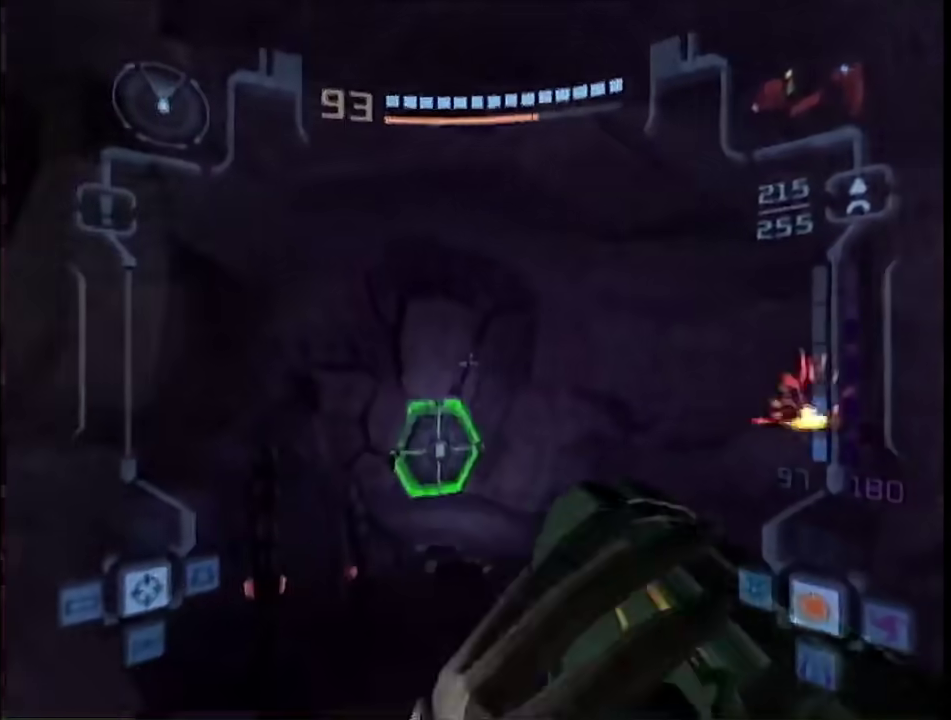
Gameplay with a controller (Nintendo layout); each line is a JSON object with the inputs held at the frame after it. "events" lists button and stick changes between this image and that frame as [ms after this image, input, new state], when the widget could be followed in between. This overlay highlights the sticks when they move; stick clicks (L3 R3) are not distinguishable. Not read: L3 R3 Y other_buttons.
{"buttons": ["A"], "left_stick": "up-left", "right_stick": "center", "events": [[300, "L1", "up"], [383, "left_stick", "up-left"]]}
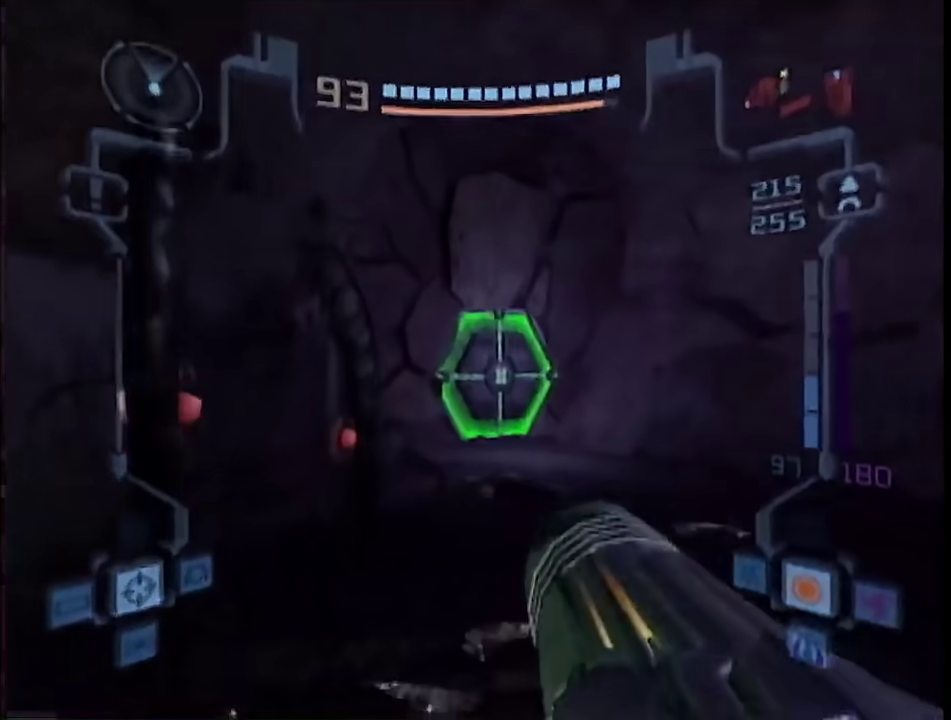
{"buttons": ["A", "L1"], "left_stick": "up-right", "right_stick": "center", "events": [[50, "L1", "down"], [83, "left_stick", "up-right"]]}
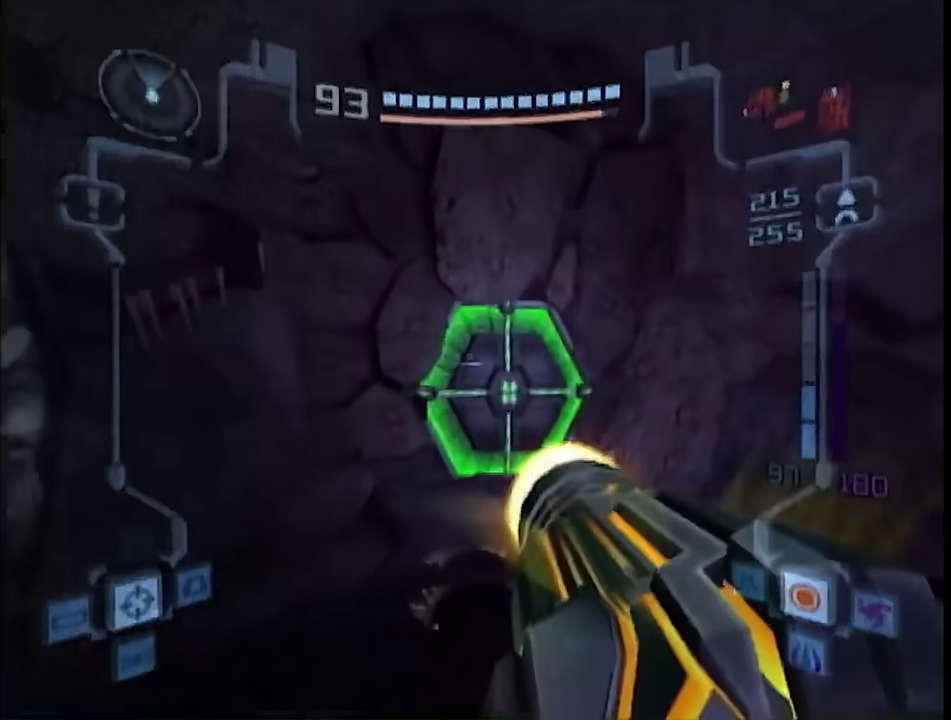
{"buttons": ["A", "L1"], "left_stick": "center", "right_stick": "center", "events": [[83, "left_stick", "up"], [450, "left_stick", "center"]]}
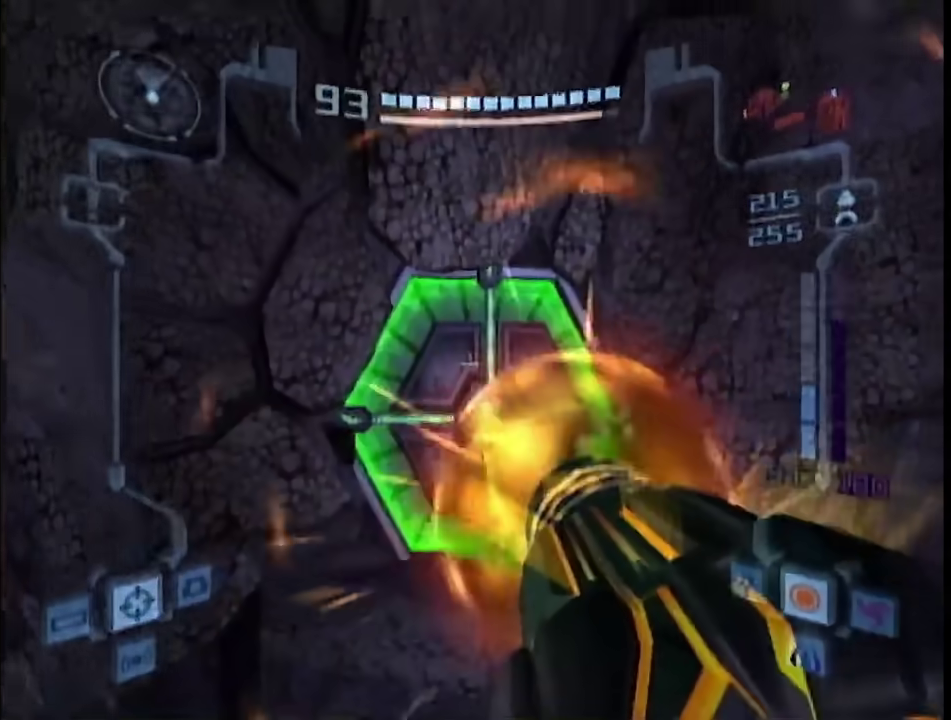
{"buttons": ["A", "L1"], "left_stick": "center", "right_stick": "center", "events": []}
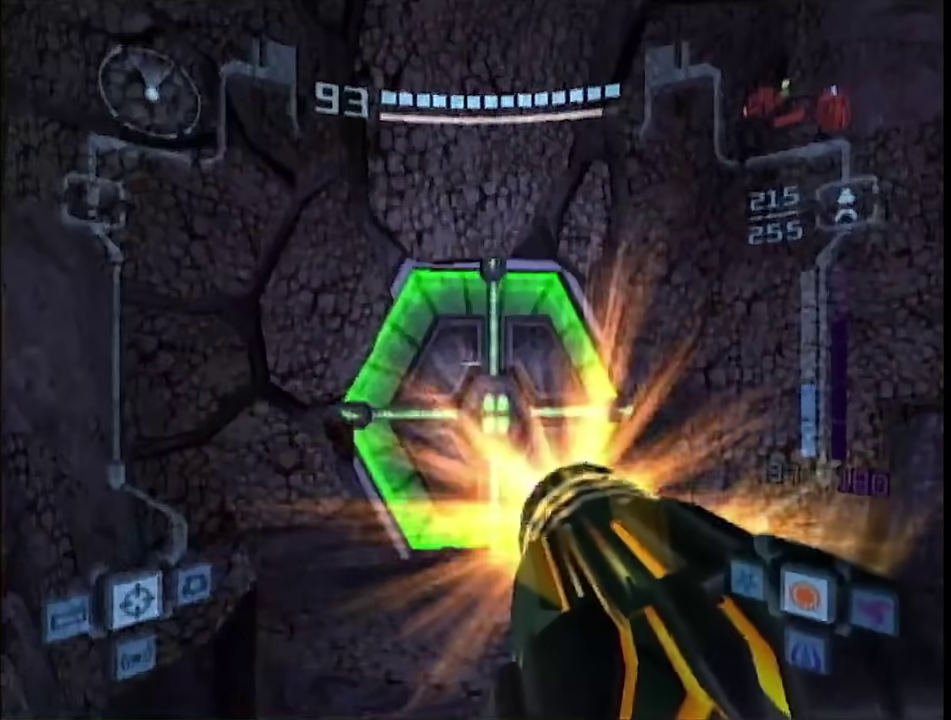
{"buttons": ["A"], "left_stick": "up", "right_stick": "center", "events": [[117, "A", "up"], [183, "DPAD_UP", "down"], [217, "L1", "up"], [233, "A", "down"], [233, "DPAD_UP", "up"], [333, "A", "up"], [400, "left_stick", "up"], [483, "A", "down"]]}
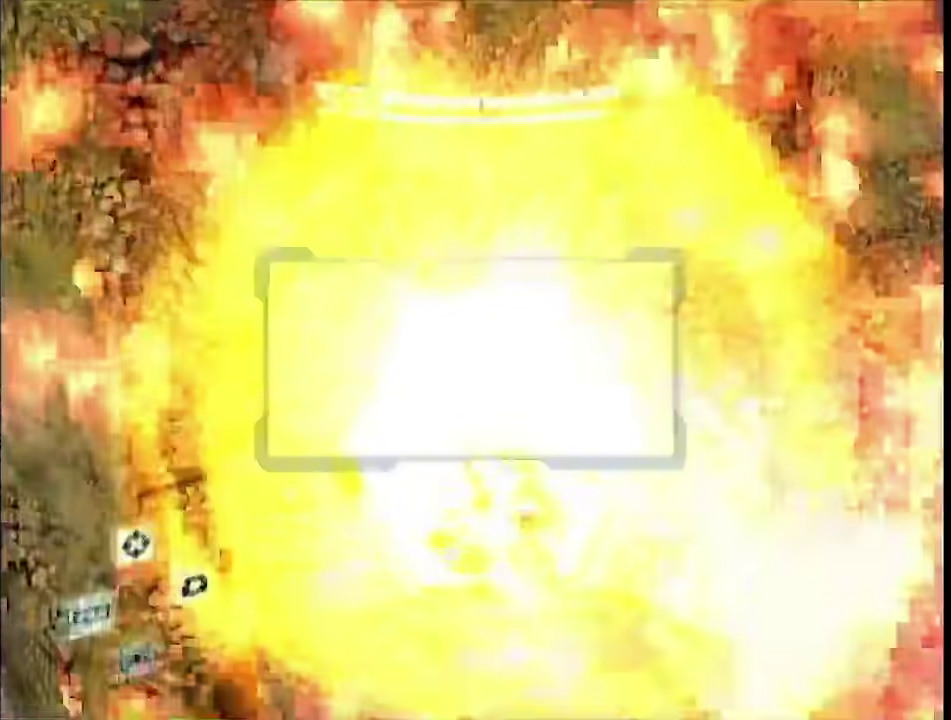
{"buttons": ["A", "DPAD_DOWN"], "left_stick": "center", "right_stick": "center", "events": [[50, "A", "up"], [83, "DPAD_DOWN", "down"], [117, "A", "down"], [200, "left_stick", "center"], [300, "A", "up"], [367, "A", "down"], [417, "A", "up"], [483, "A", "down"]]}
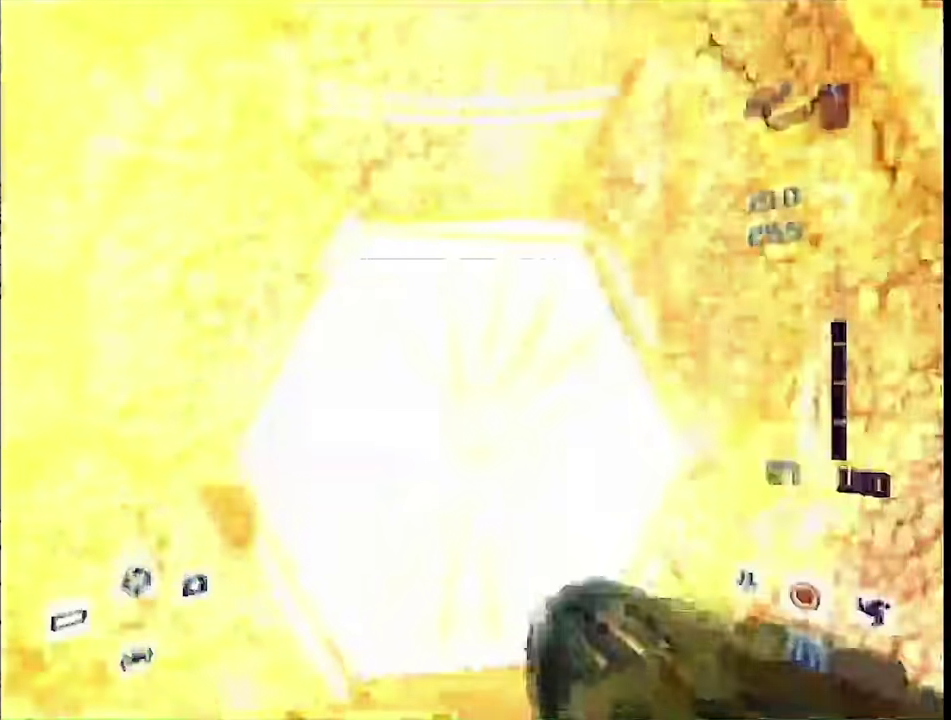
{"buttons": ["B", "L1", "DPAD_DOWN", "DPAD_RIGHT"], "left_stick": "up", "right_stick": "down-left"}
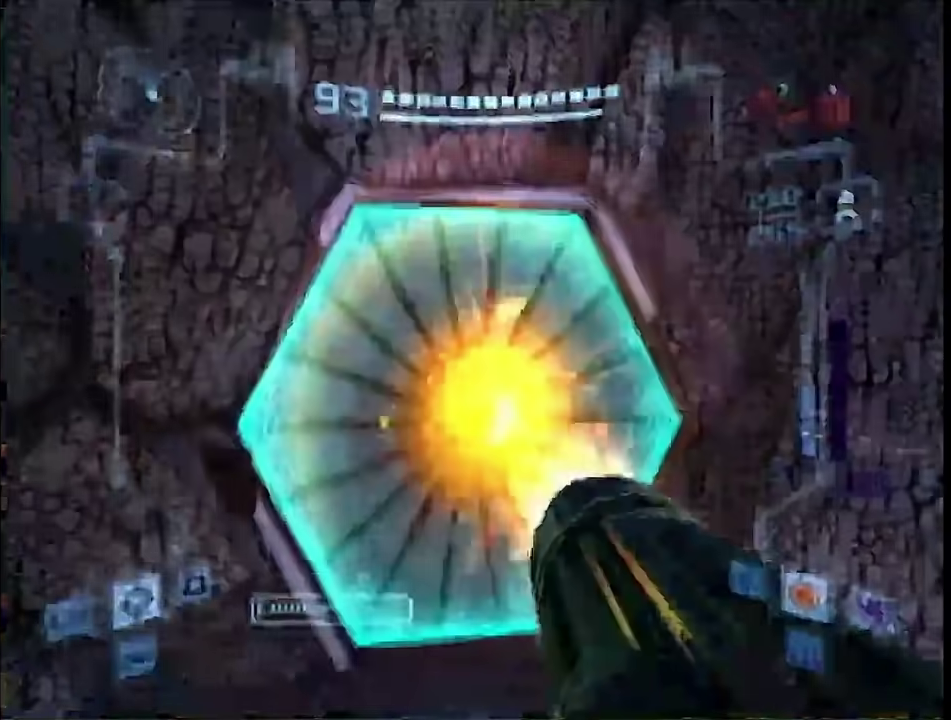
{"buttons": [], "left_stick": "up", "right_stick": "center"}
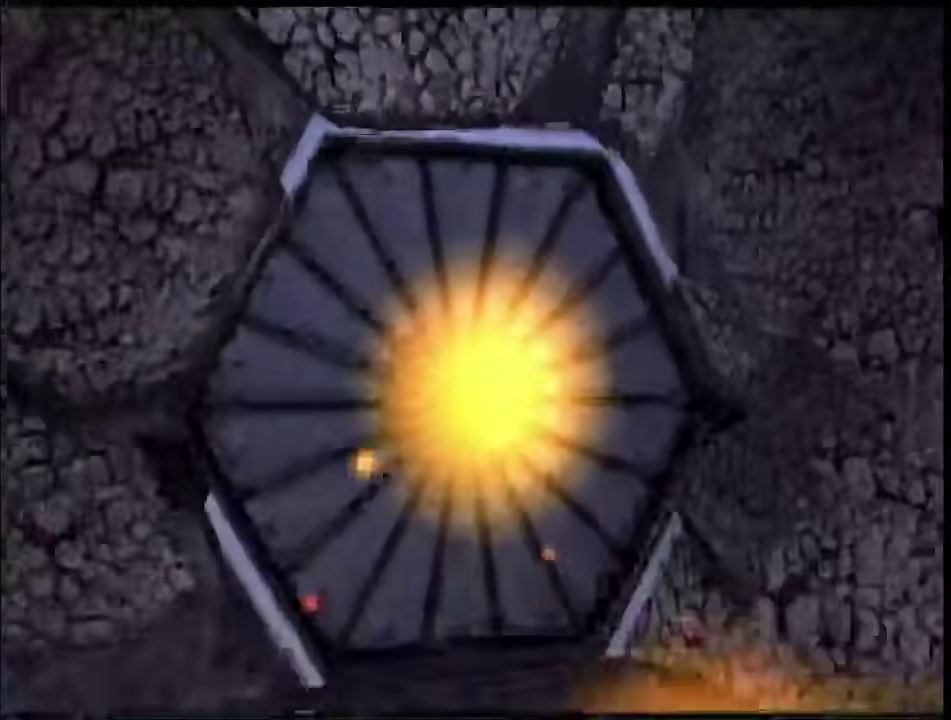
{"buttons": ["B"], "left_stick": "center", "right_stick": "center", "events": [[17, "B", "down"], [83, "left_stick", "center"]]}
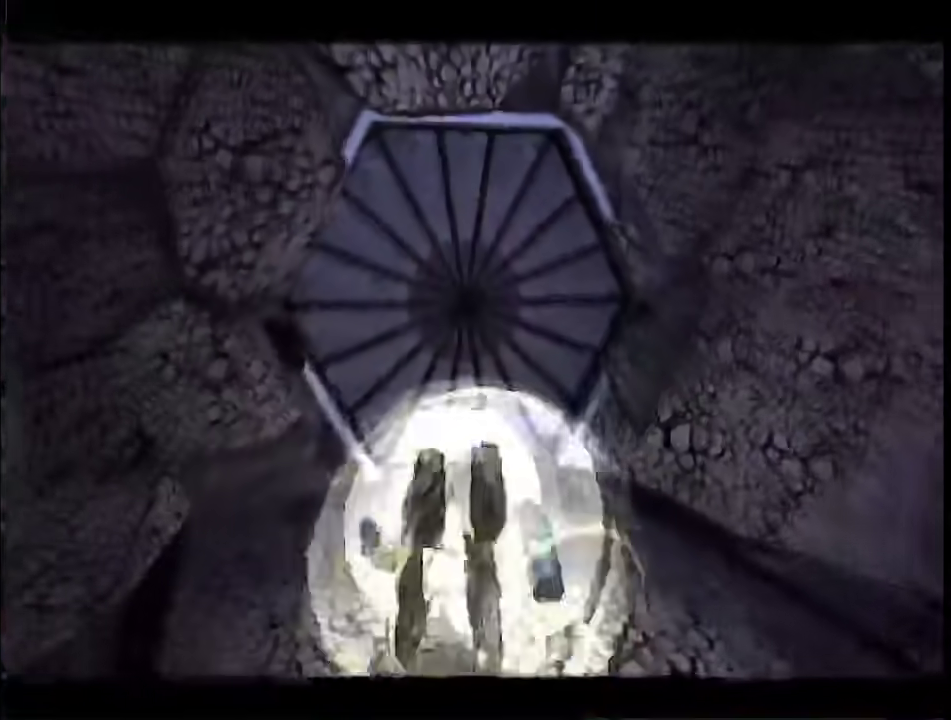
{"buttons": ["B"], "left_stick": "center", "right_stick": "center", "events": [[300, "left_stick", "up"], [417, "left_stick", "center"]]}
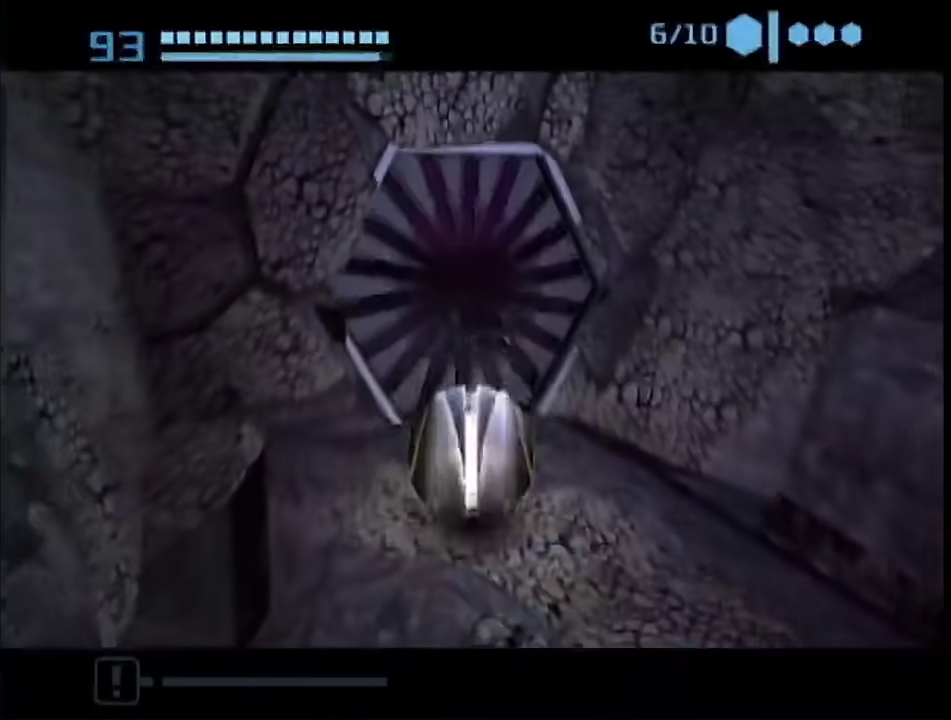
{"buttons": ["B"], "left_stick": "up-left", "right_stick": "center", "events": [[83, "left_stick", "up"], [400, "left_stick", "up-left"]]}
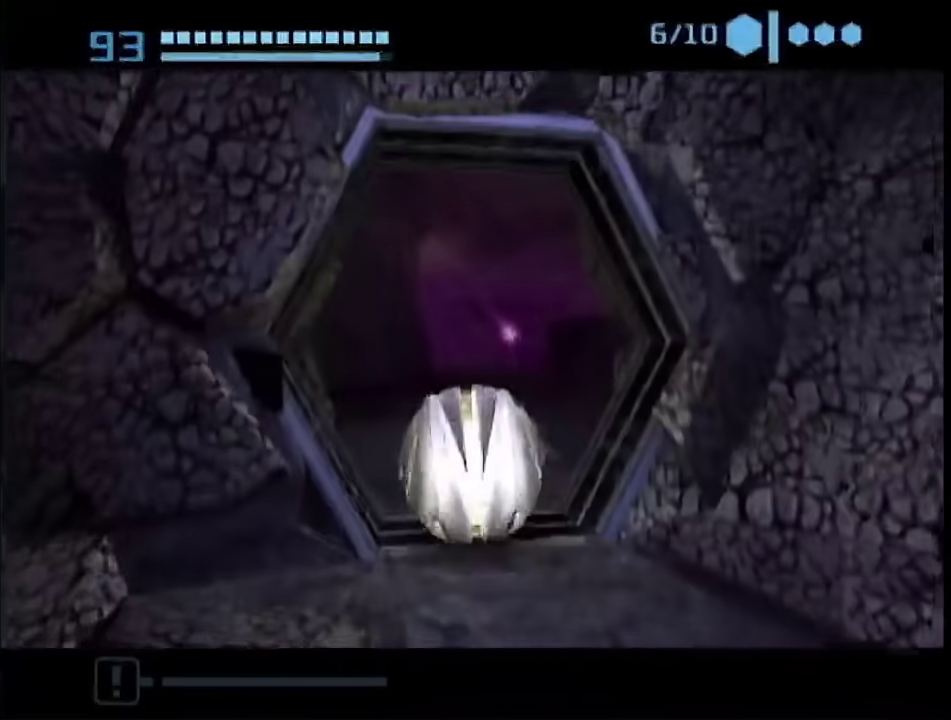
{"buttons": ["B"], "left_stick": "up-right", "right_stick": "center", "events": [[50, "left_stick", "up"], [400, "left_stick", "up-right"]]}
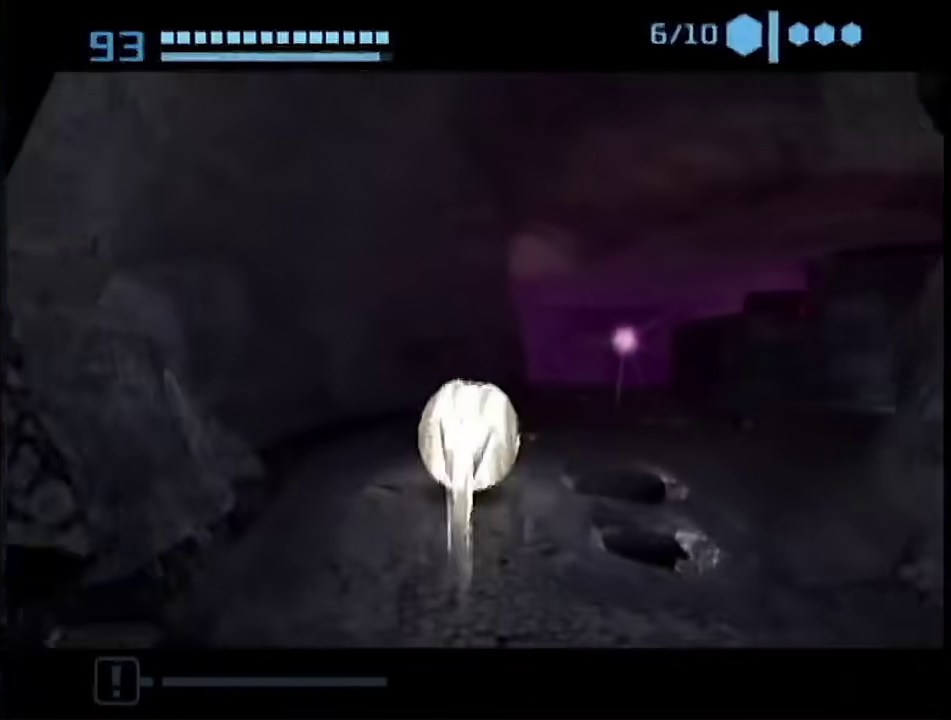
{"buttons": [], "left_stick": "up", "right_stick": "center", "events": [[17, "B", "up"], [200, "left_stick", "up"]]}
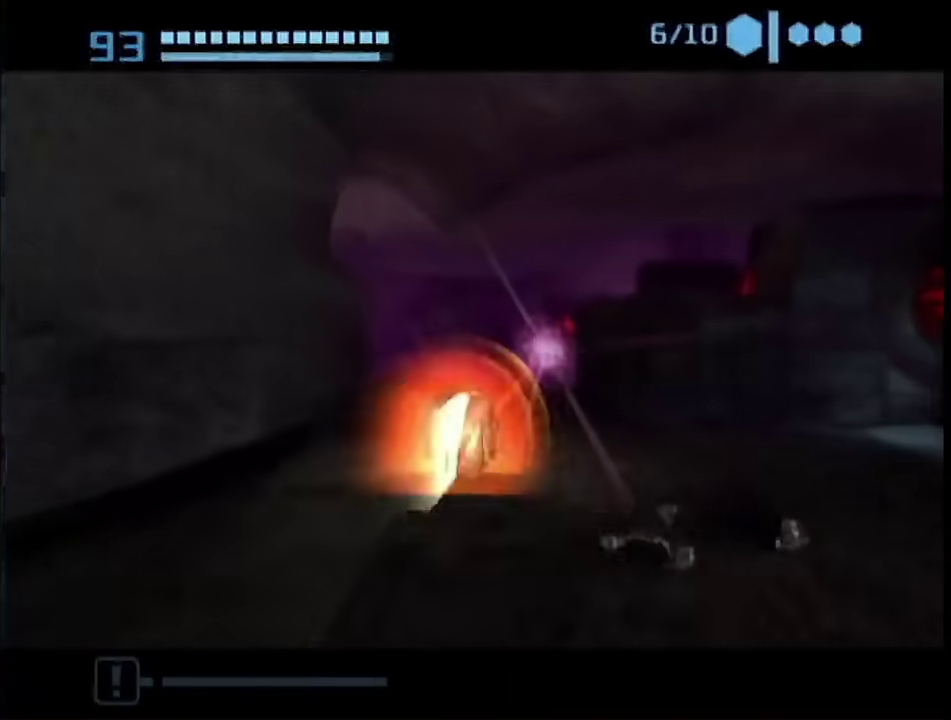
{"buttons": ["B"], "left_stick": "up-right", "right_stick": "center", "events": [[17, "B", "down"], [83, "left_stick", "up-left"], [217, "left_stick", "up"], [333, "left_stick", "up-right"]]}
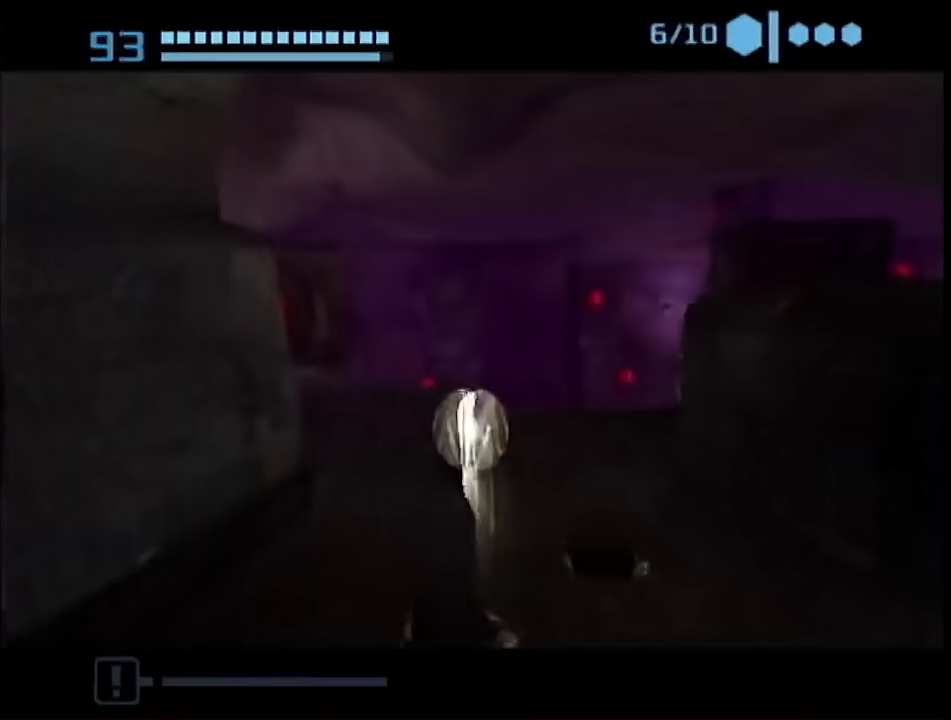
{"buttons": [], "left_stick": "up-right", "right_stick": "center", "events": [[50, "B", "up"]]}
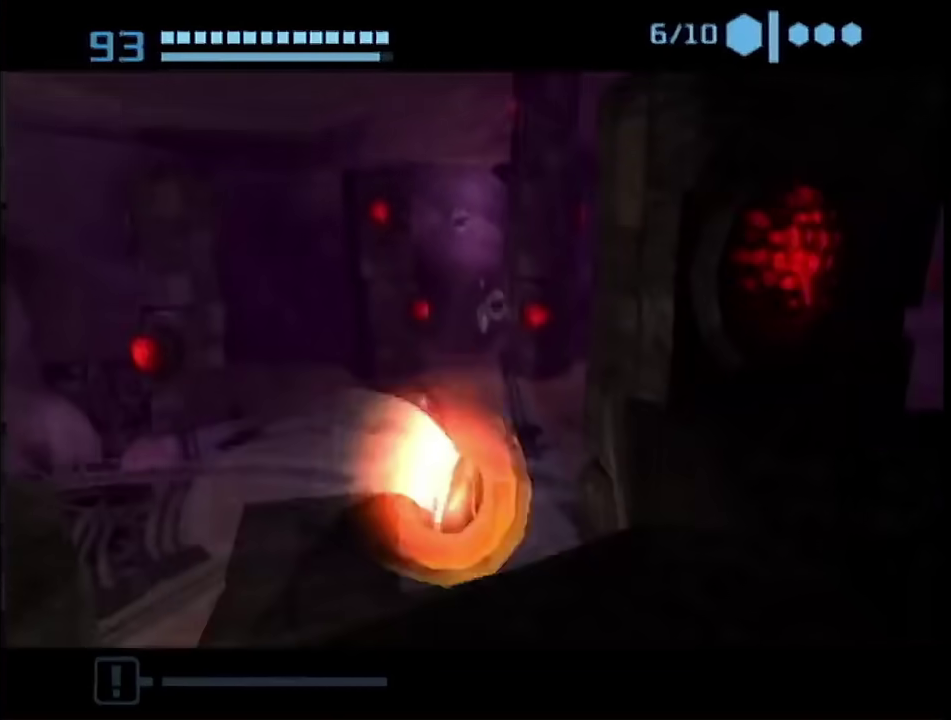
{"buttons": [], "left_stick": "up-right", "right_stick": "center", "events": []}
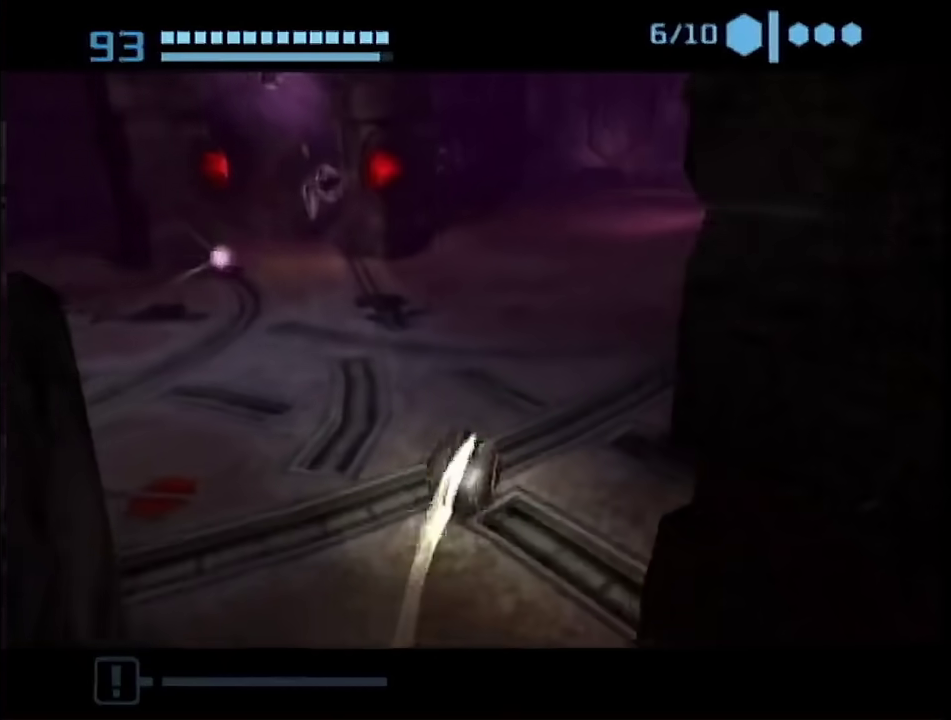
{"buttons": [], "left_stick": "up", "right_stick": "center", "events": [[17, "left_stick", "up"], [50, "X", "down"], [150, "X", "up"]]}
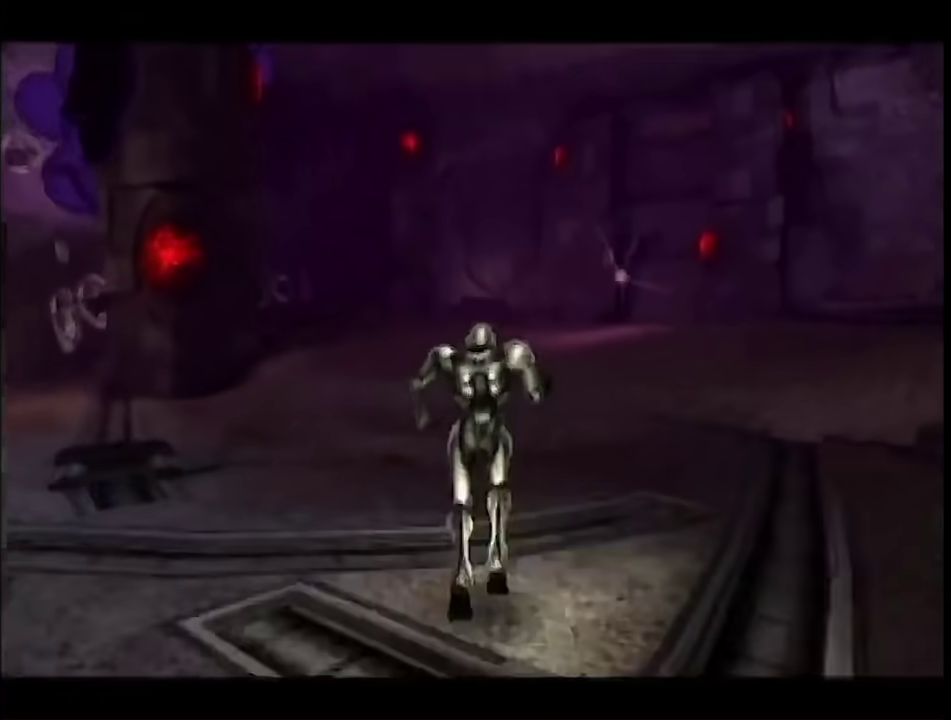
{"buttons": [], "left_stick": "up-left", "right_stick": "center", "events": [[50, "left_stick", "up-left"]]}
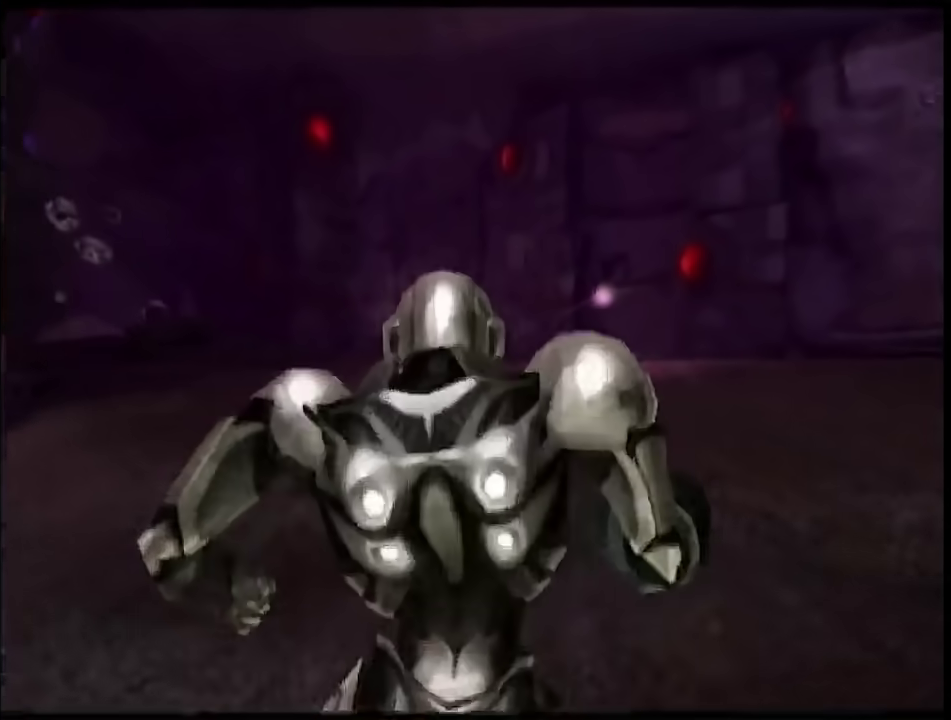
{"buttons": ["L1", "R1"], "left_stick": "down", "right_stick": "center", "events": [[117, "DPAD_RIGHT", "down"], [150, "L1", "down"], [200, "DPAD_RIGHT", "up"], [333, "B", "down"], [400, "R1", "down"], [467, "B", "up"], [483, "left_stick", "down"]]}
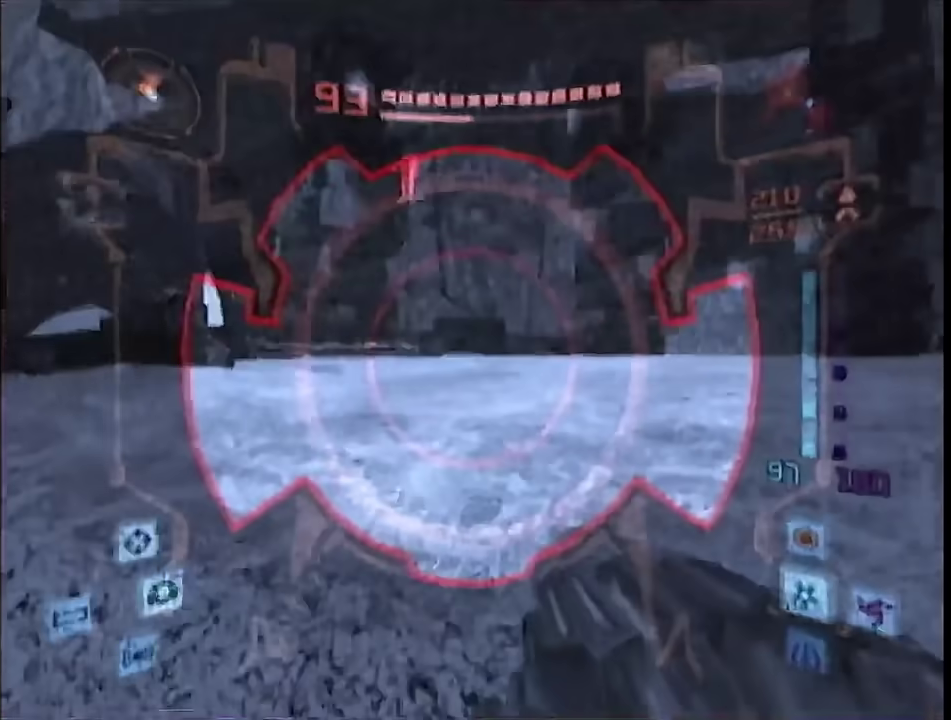
{"buttons": ["A", "L1"], "left_stick": "up", "right_stick": "center", "events": [[267, "left_stick", "down-right"], [300, "A", "down"], [300, "R1", "up"], [400, "left_stick", "up"]]}
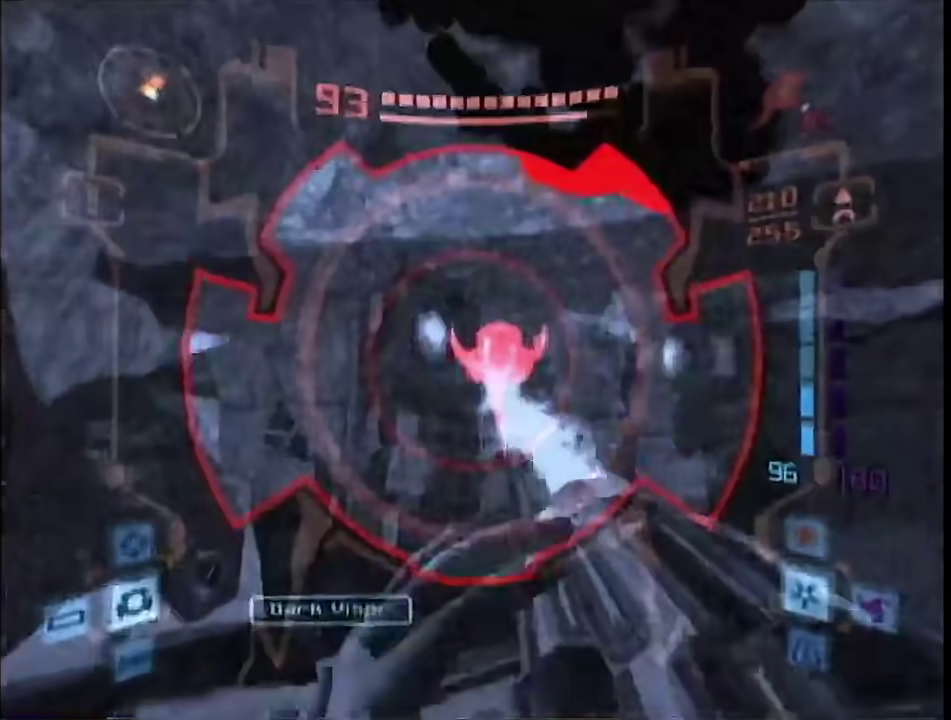
{"buttons": ["A", "B", "L1"], "left_stick": "up-left", "right_stick": "center", "events": [[200, "left_stick", "up-left"], [400, "B", "down"]]}
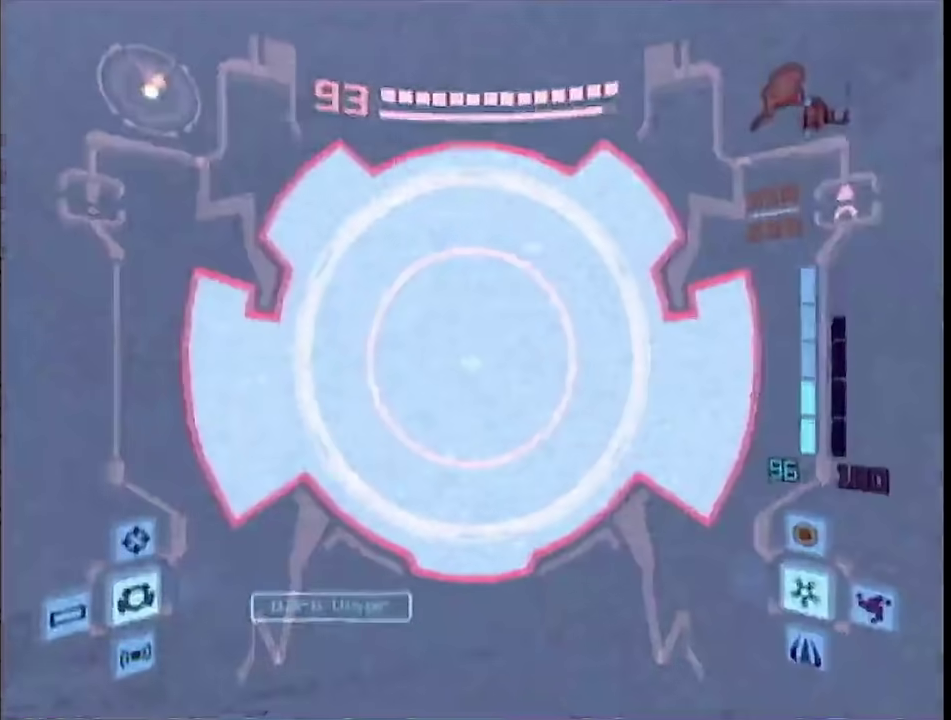
{"buttons": ["A", "L1"], "left_stick": "up-left", "right_stick": "center", "events": [[267, "left_stick", "center"], [333, "DPAD_LEFT", "down"], [367, "L1", "up"], [400, "DPAD_LEFT", "up"], [433, "B", "up"], [433, "left_stick", "up-left"], [467, "L1", "down"]]}
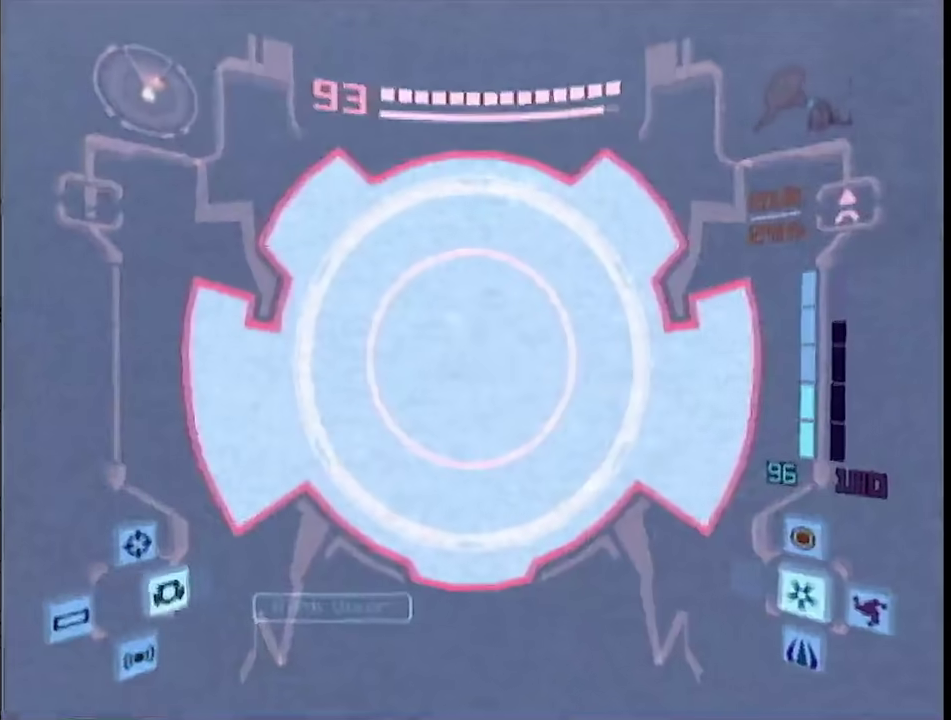
{"buttons": ["A", "L1"], "left_stick": "up-right", "right_stick": "center", "events": [[117, "B", "down"], [150, "left_stick", "up"], [200, "left_stick", "up-right"], [300, "B", "up"]]}
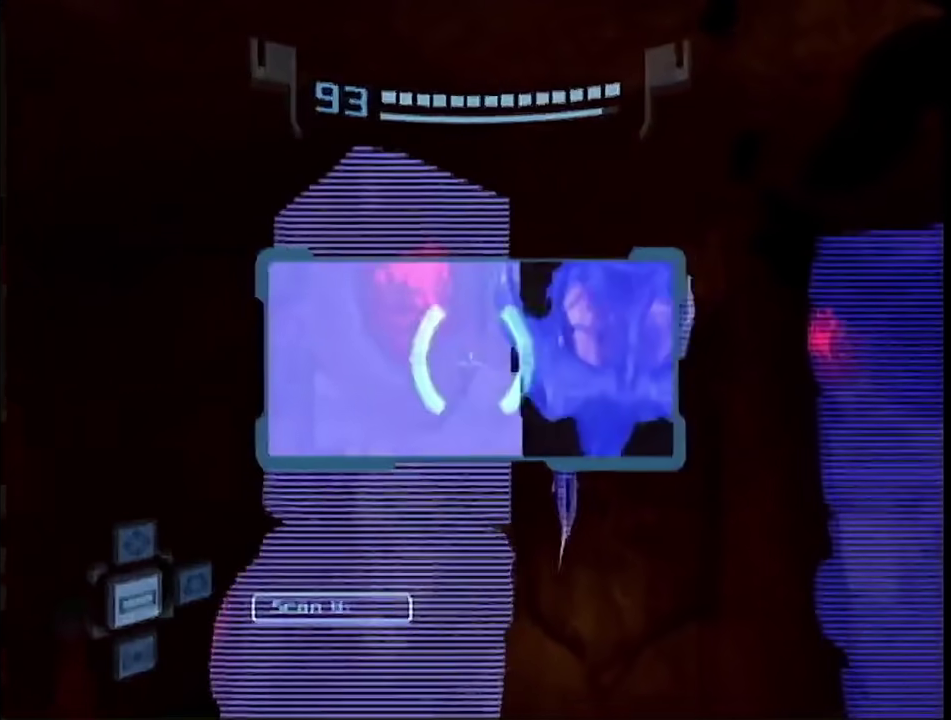
{"buttons": ["A", "L1"], "left_stick": "down-left", "right_stick": "center", "events": [[117, "A", "up"], [150, "left_stick", "up"], [200, "A", "down"], [233, "left_stick", "down-left"], [300, "A", "up"], [450, "A", "down"]]}
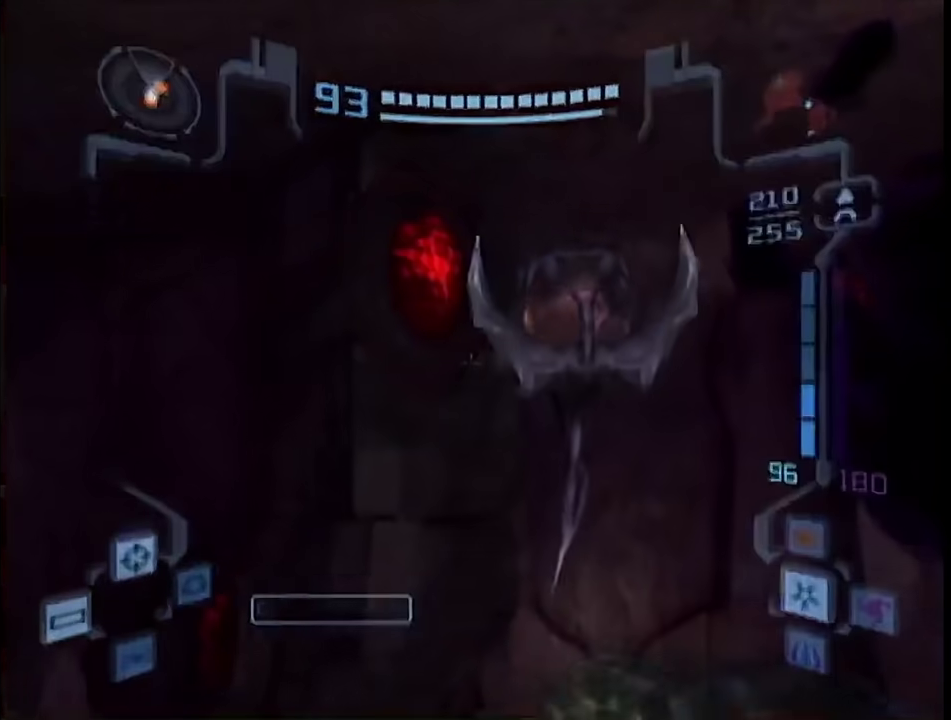
{"buttons": ["A", "L1"], "left_stick": "center", "right_stick": "center", "events": [[50, "R1", "down"], [83, "left_stick", "down-right"], [233, "R1", "up"], [233, "left_stick", "down-left"], [300, "left_stick", "down"], [450, "left_stick", "center"]]}
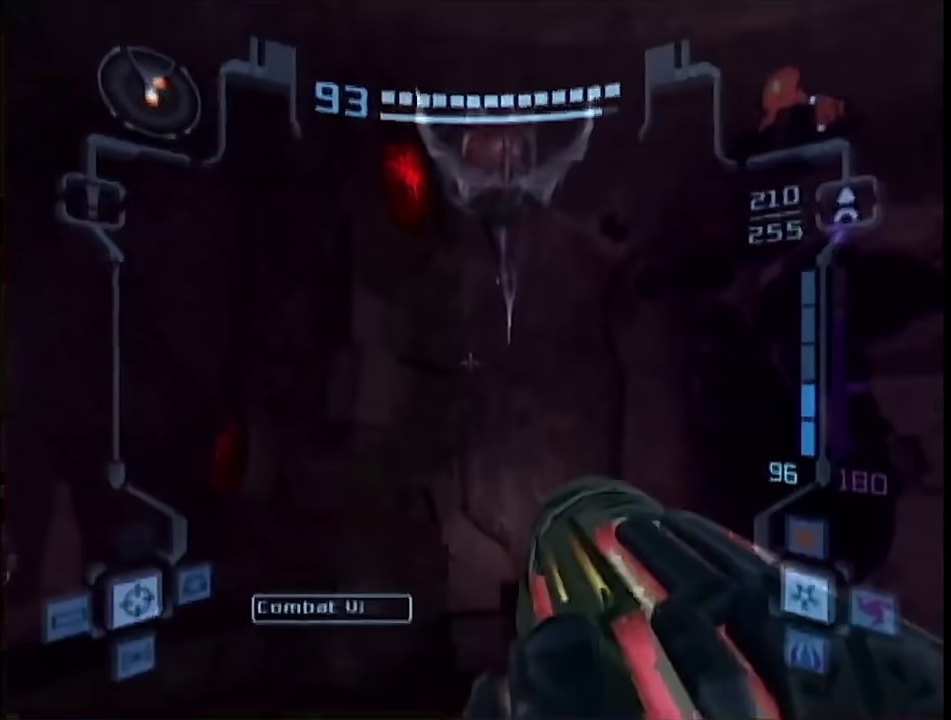
{"buttons": ["A", "B", "L1"], "left_stick": "left", "right_stick": "center"}
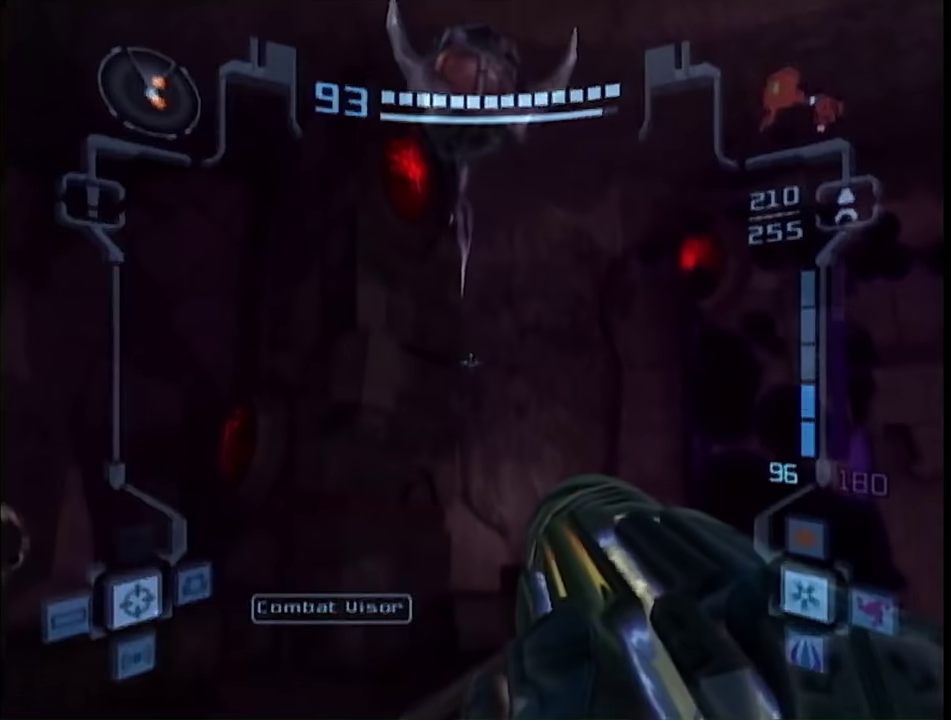
{"buttons": ["A", "B", "L1"], "left_stick": "up", "right_stick": "center"}
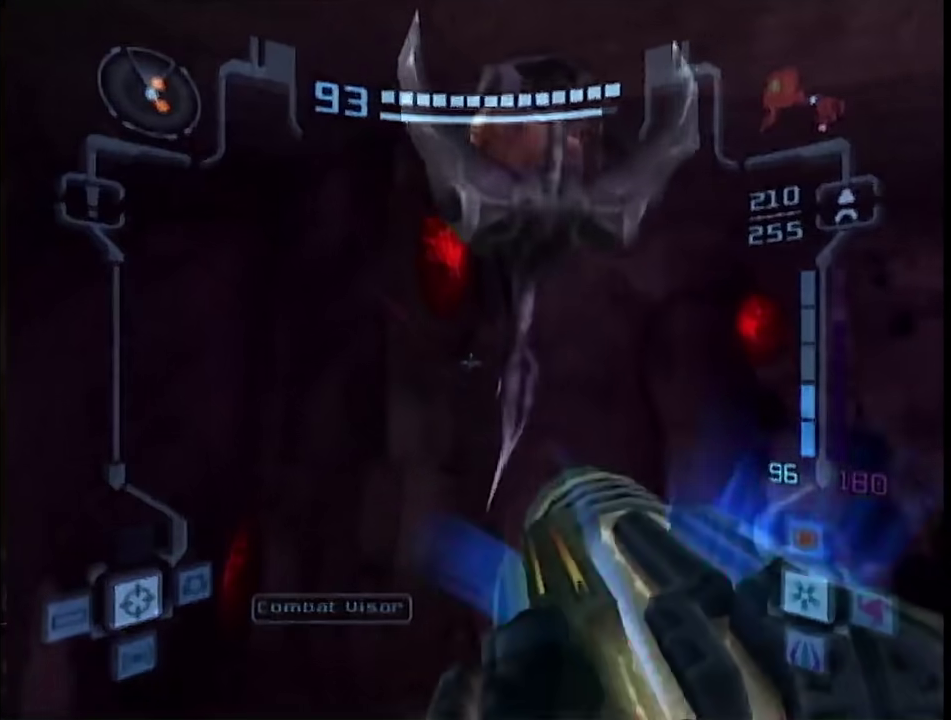
{"buttons": ["L1"], "left_stick": "up", "right_stick": "center", "events": [[83, "B", "up"], [167, "A", "up"]]}
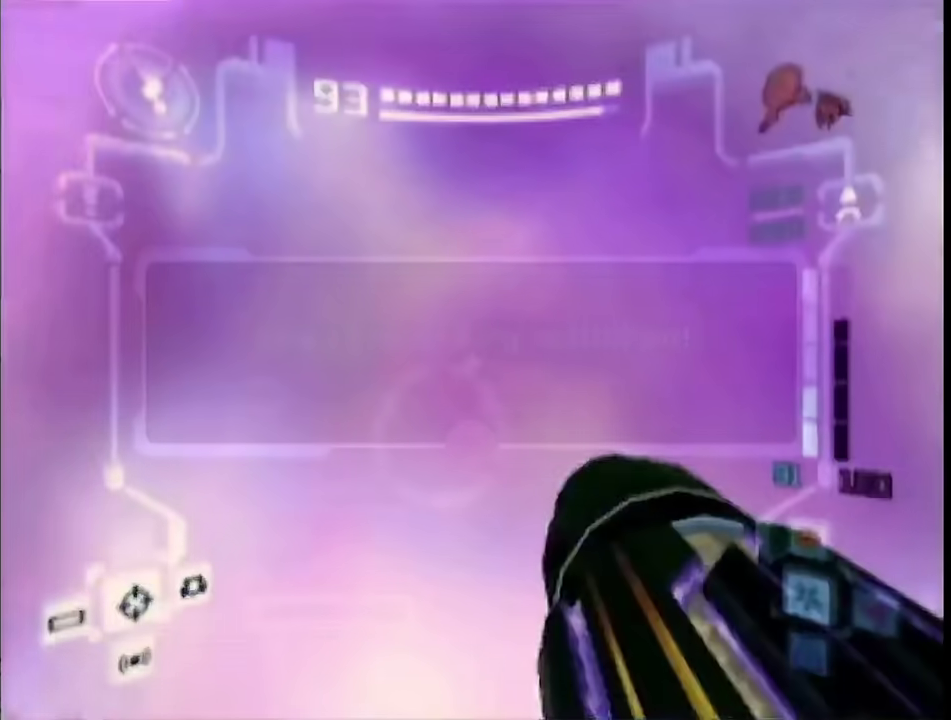
{"buttons": ["A"], "left_stick": "down-right", "right_stick": "center", "events": [[150, "L1", "up"], [167, "left_stick", "down-right"], [333, "A", "down"]]}